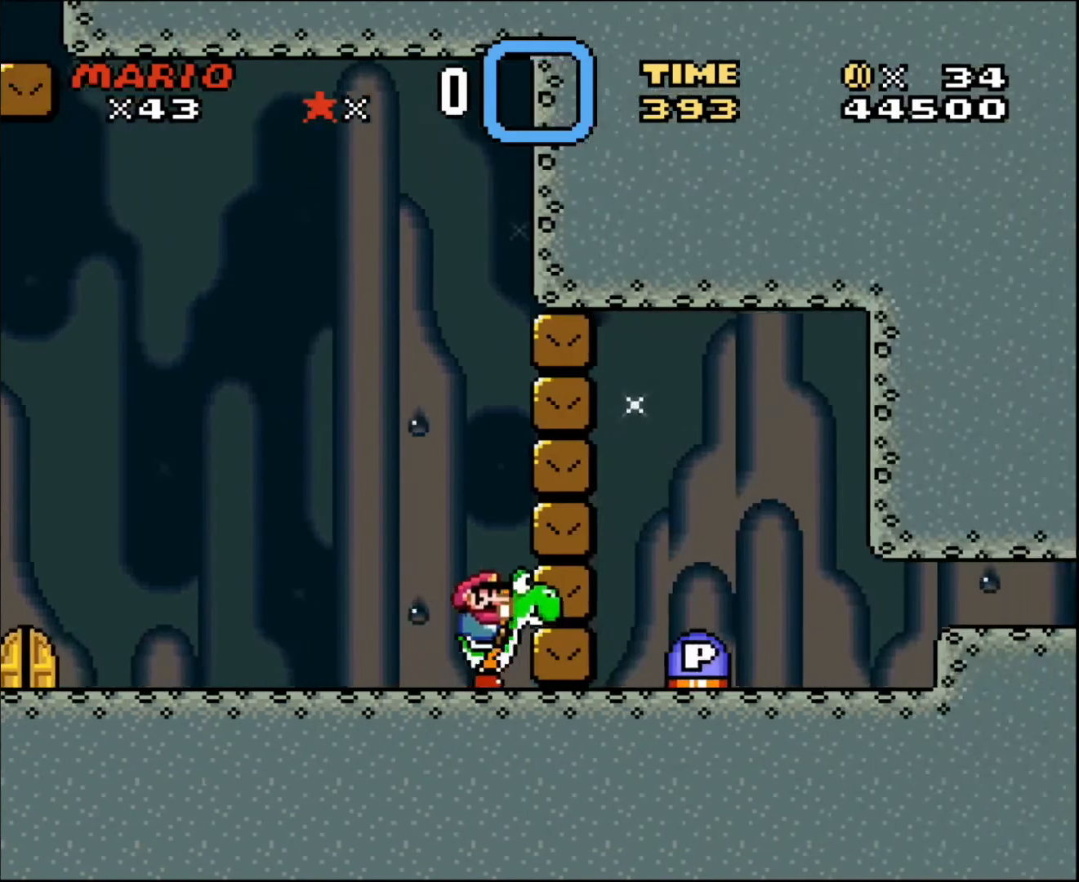
Gameplay with a controller; each line is a JSON object with the inputs held at the frame after it. "events" lists button and stick changes between this image and that frame as [ms after this image, input, new state], when the widget could be followed in between. Not read: A B CIRCLE CROSS L3 R3 SQUARE TRIANGLE X Y.
{"buttons": [], "events": [[201, "DPAD_RIGHT", "up"]]}
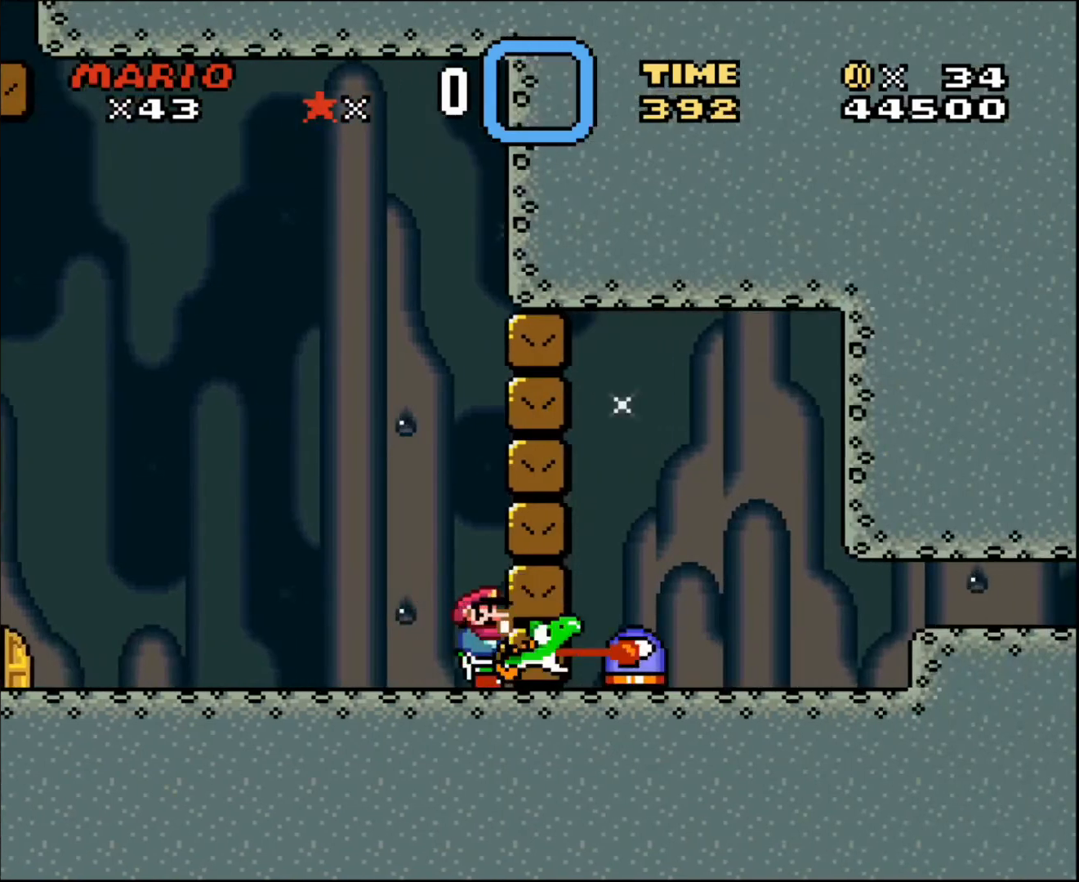
{"buttons": ["DPAD_LEFT"], "events": [[33, "DPAD_LEFT", "down"]]}
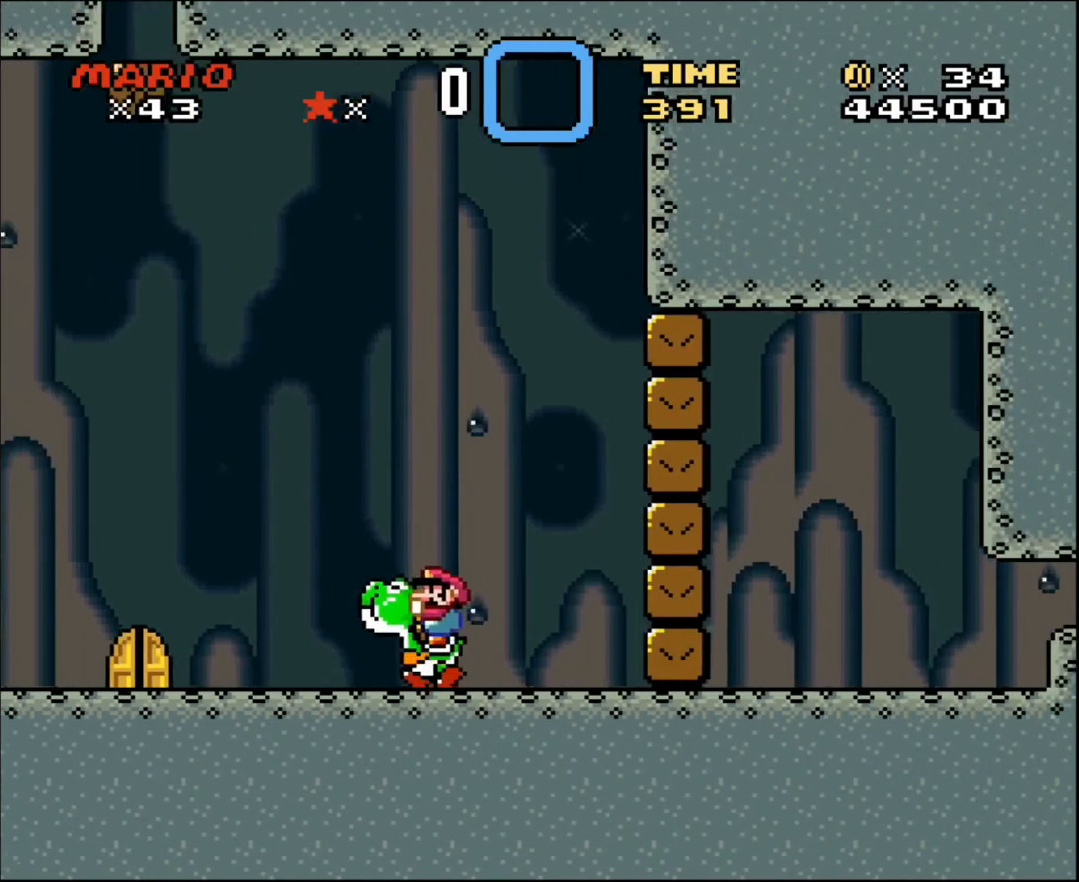
{"buttons": ["DPAD_DOWN"], "events": [[67, "DPAD_LEFT", "up"], [134, "DPAD_RIGHT", "down"], [301, "DPAD_RIGHT", "up"], [334, "DPAD_DOWN", "down"]]}
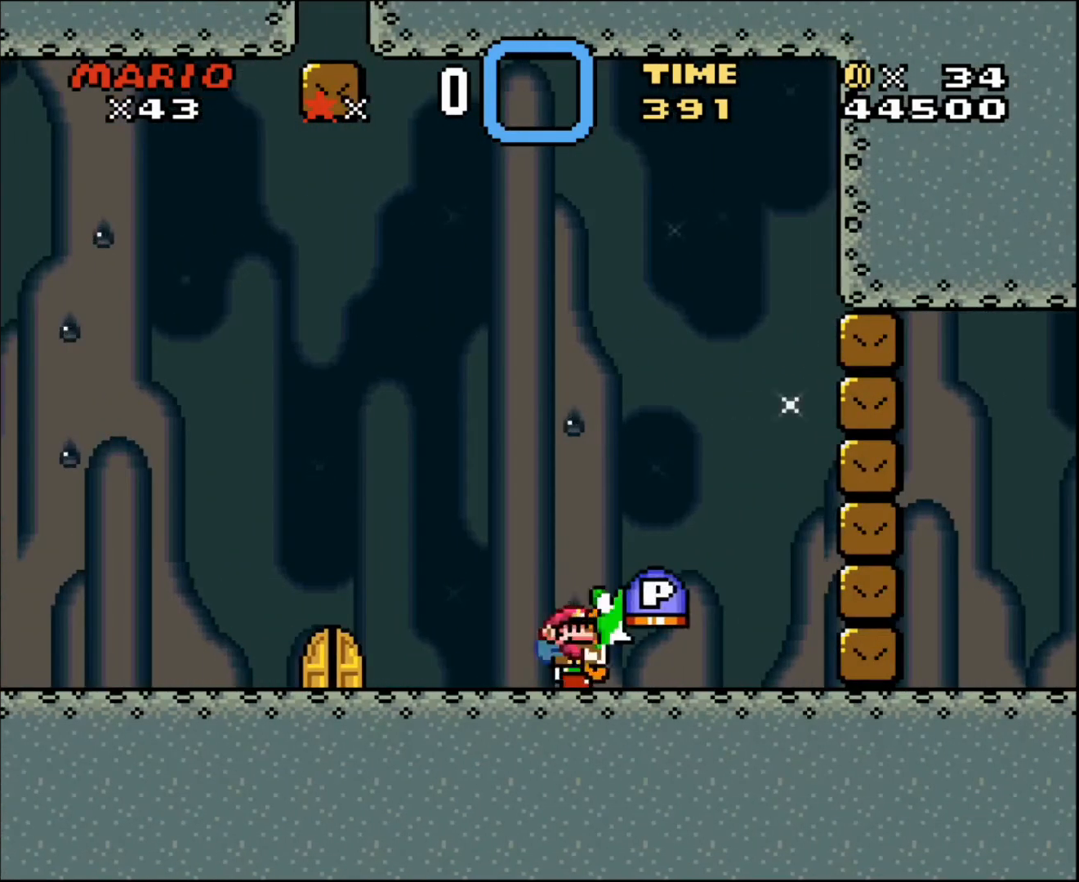
{"buttons": [], "events": [[200, "DPAD_DOWN", "up"], [367, "DPAD_RIGHT", "down"], [500, "DPAD_RIGHT", "up"]]}
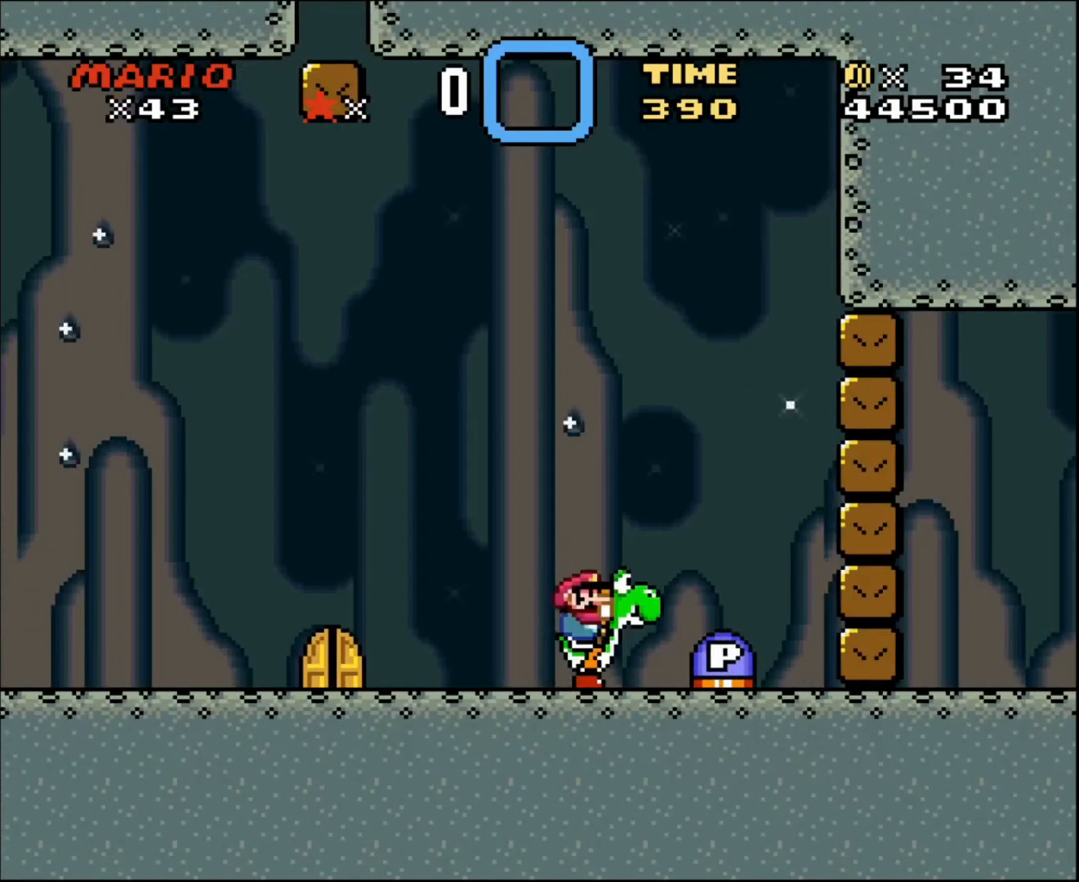
{"buttons": [], "events": []}
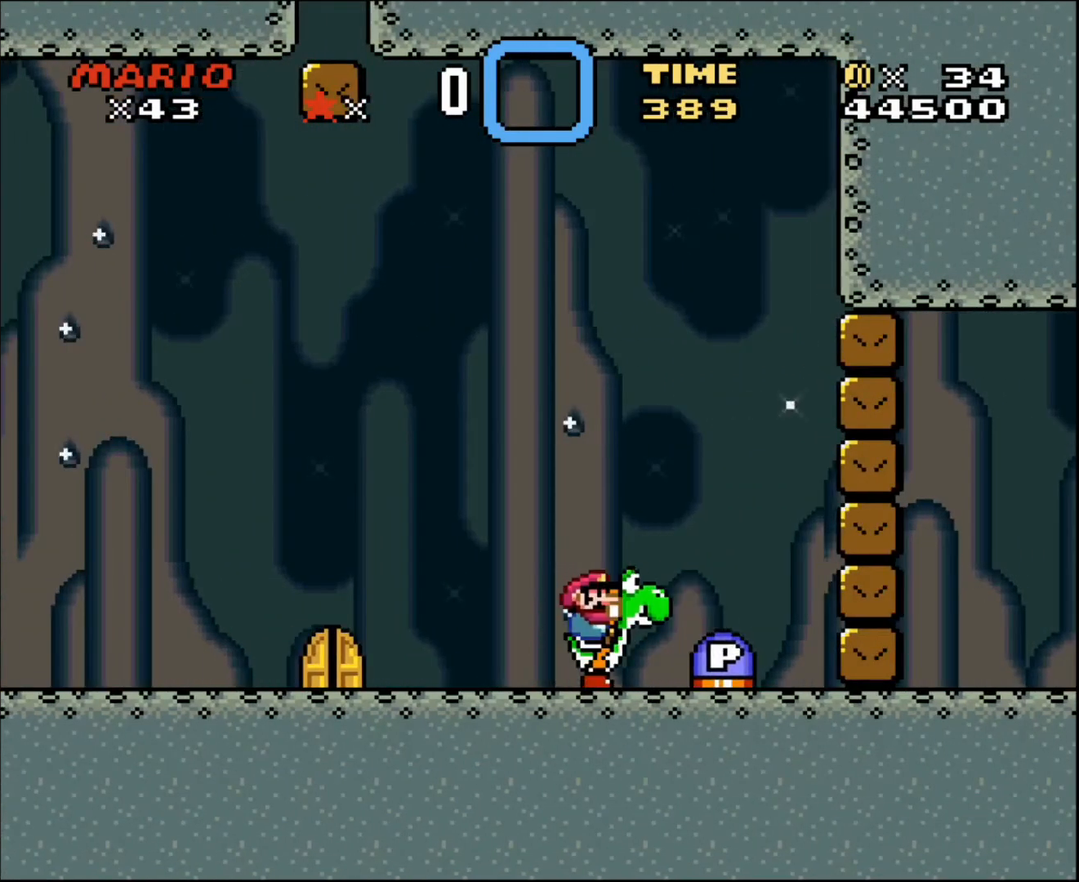
{"buttons": ["DPAD_RIGHT"], "events": [[434, "DPAD_RIGHT", "down"]]}
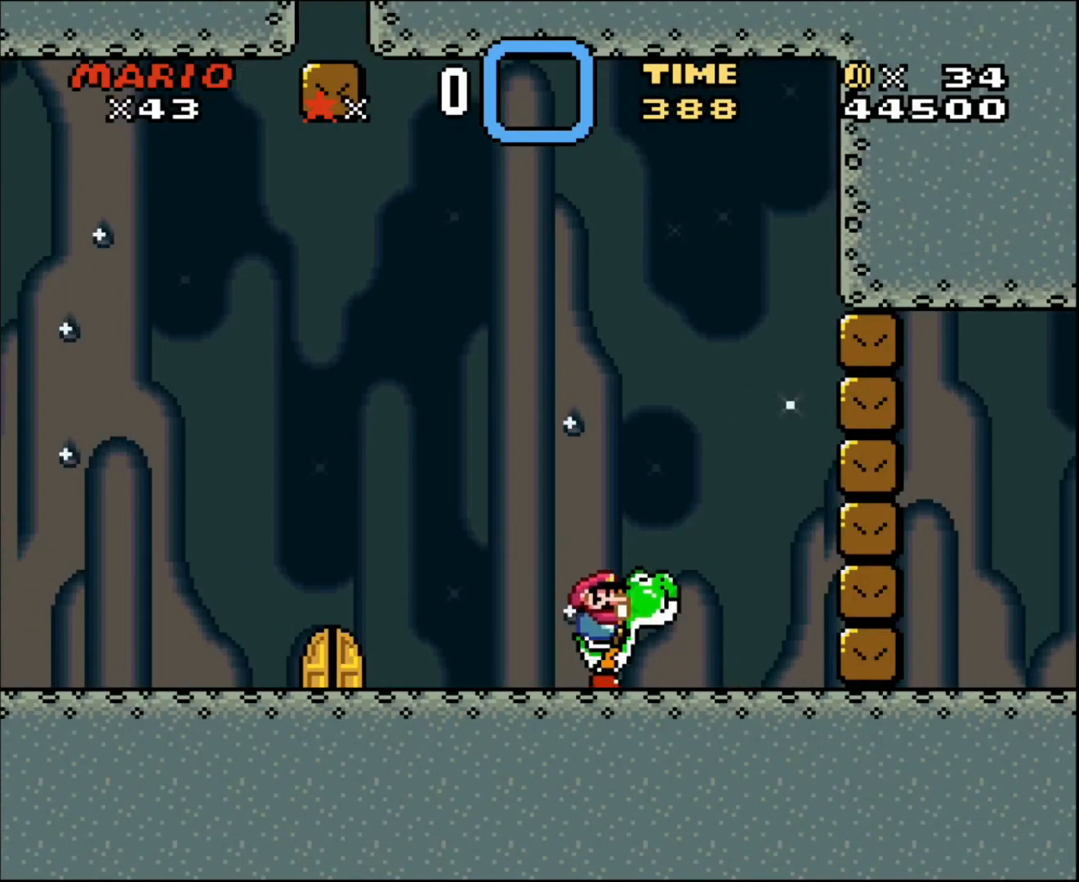
{"buttons": ["DPAD_LEFT"], "events": [[367, "DPAD_LEFT", "down"], [367, "DPAD_RIGHT", "up"]]}
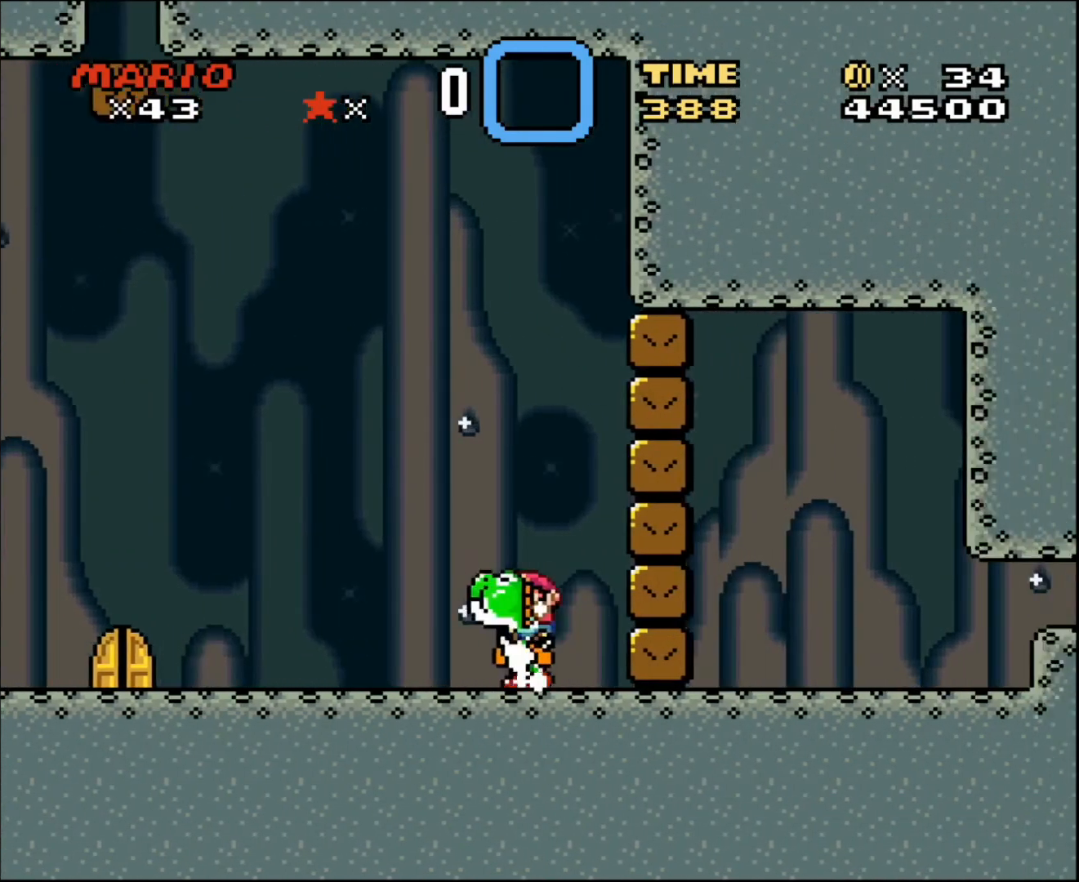
{"buttons": ["DPAD_DOWN"], "events": [[67, "DPAD_LEFT", "up"], [167, "DPAD_DOWN", "down"]]}
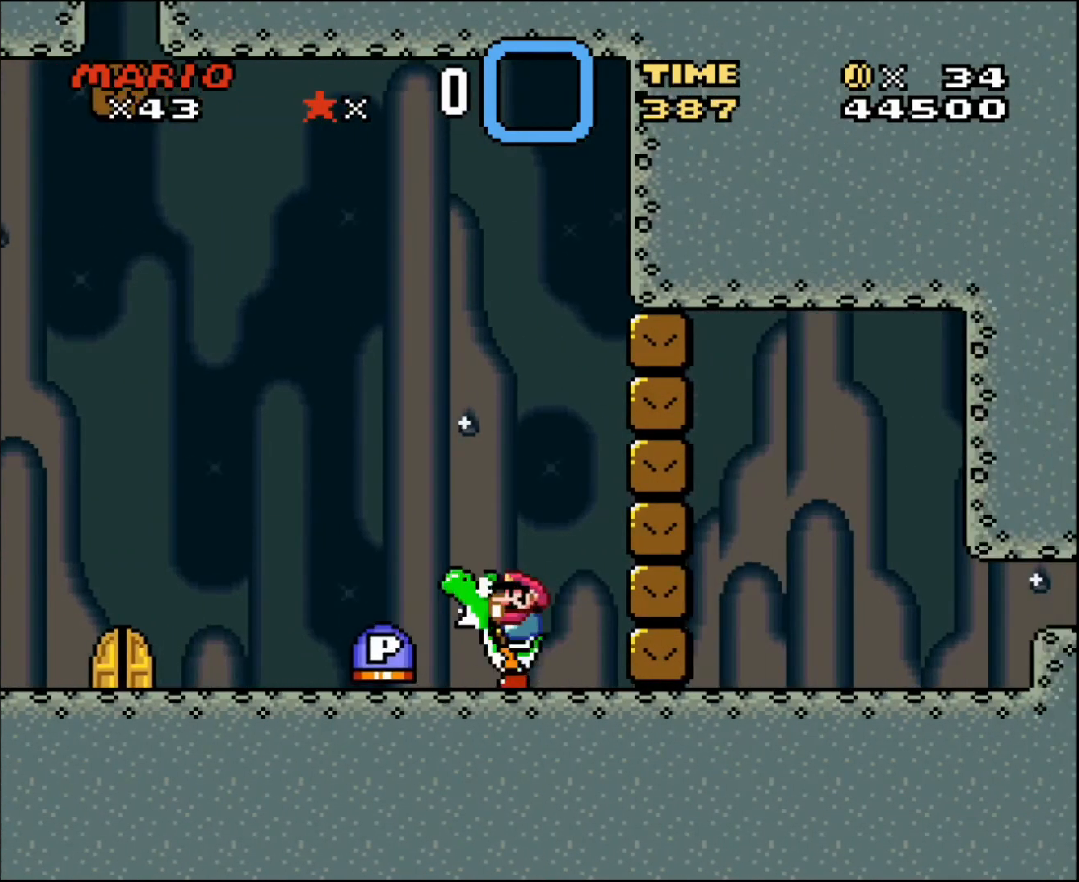
{"buttons": ["DPAD_LEFT"], "events": [[34, "DPAD_DOWN", "up"], [167, "DPAD_LEFT", "down"], [301, "DPAD_LEFT", "up"], [468, "DPAD_LEFT", "down"]]}
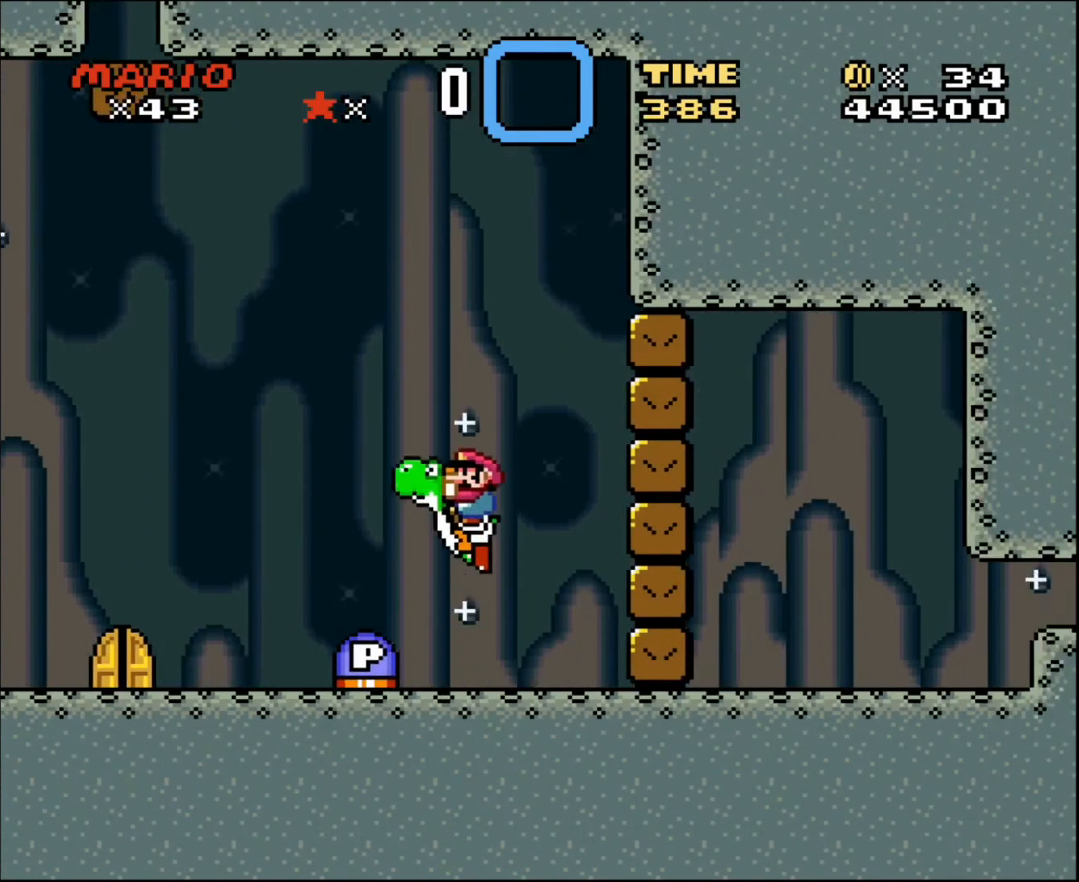
{"buttons": [], "events": [[100, "DPAD_LEFT", "up"], [367, "DPAD_RIGHT", "down"], [467, "DPAD_RIGHT", "up"]]}
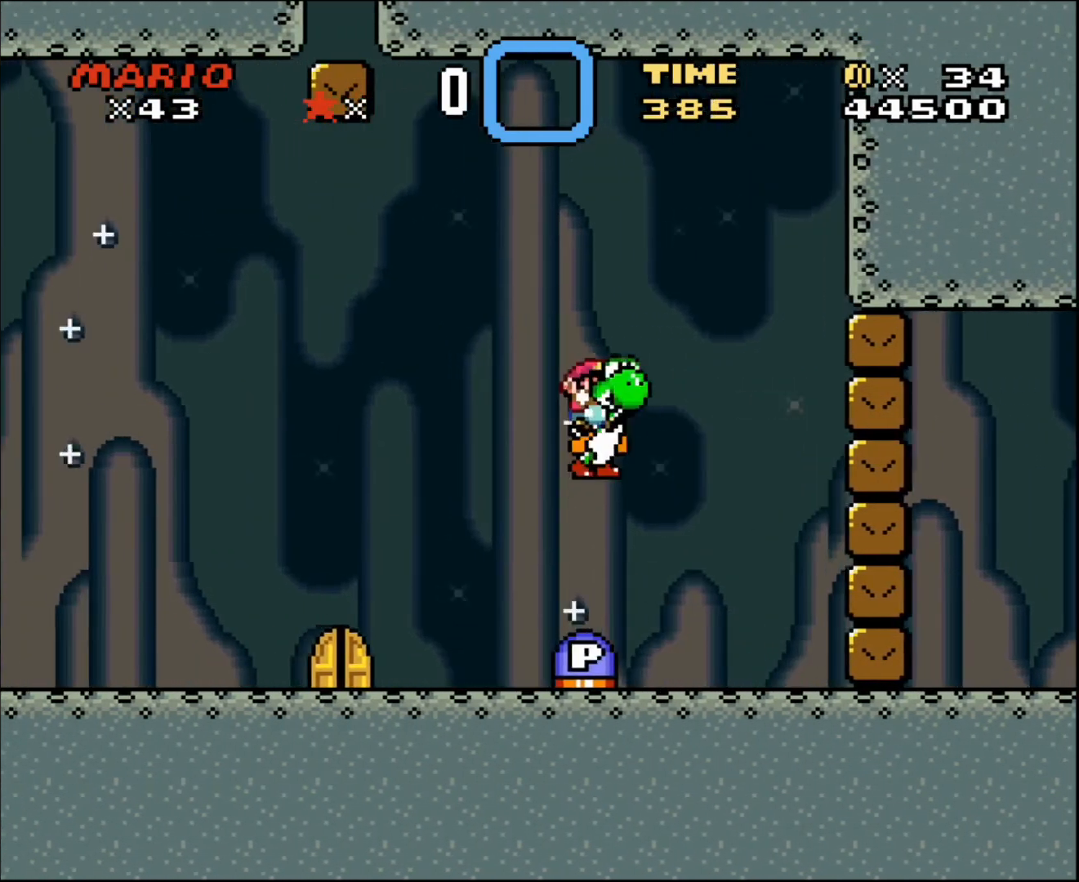
{"buttons": ["DPAD_UP"], "events": [[34, "DPAD_RIGHT", "down"], [501, "DPAD_RIGHT", "up"], [501, "DPAD_UP", "down"]]}
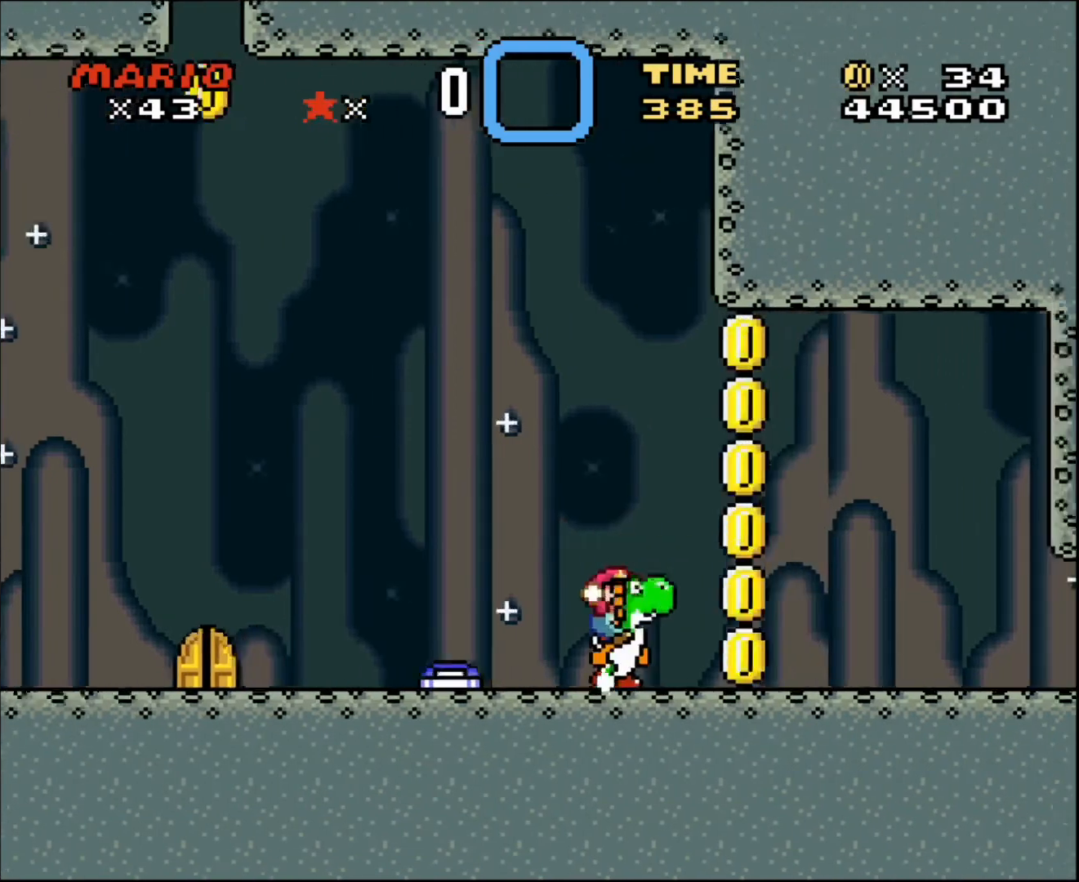
{"buttons": ["DPAD_RIGHT"], "events": [[33, "DPAD_LEFT", "down"], [200, "DPAD_UP", "up"], [233, "DPAD_LEFT", "up"], [367, "DPAD_RIGHT", "down"]]}
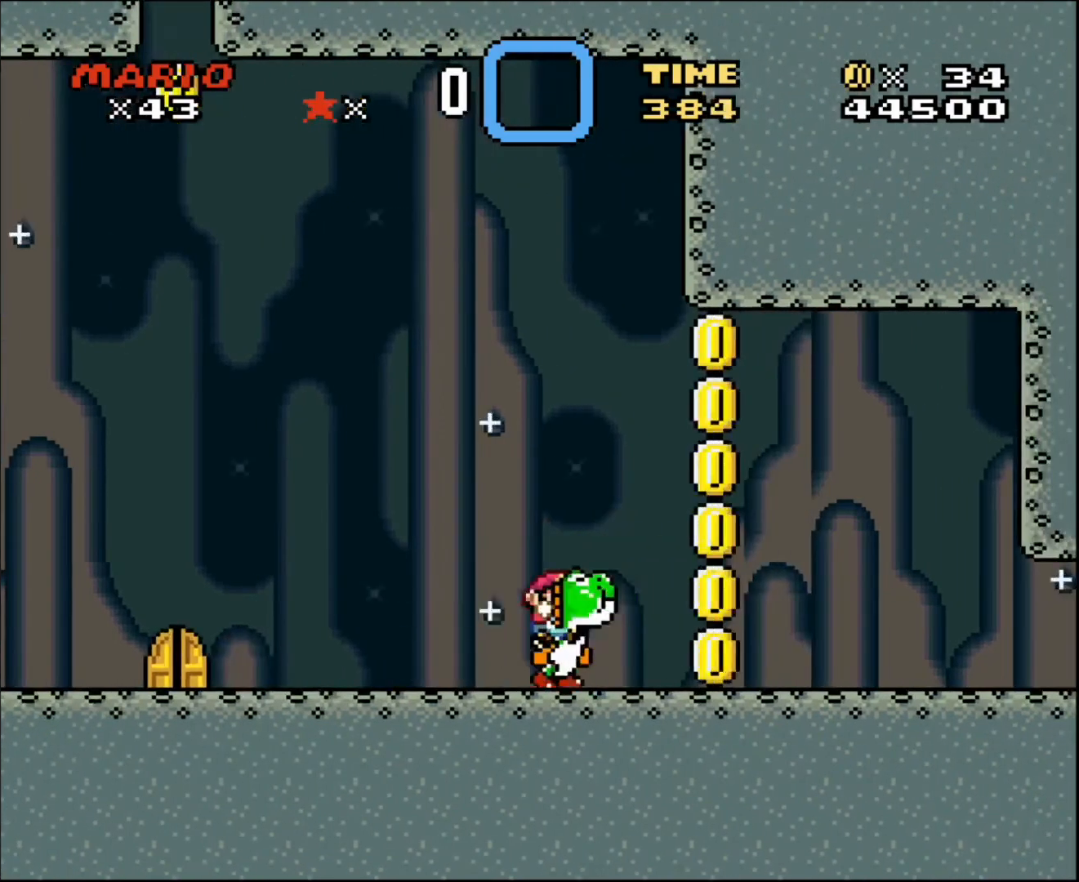
{"buttons": ["DPAD_RIGHT"], "events": []}
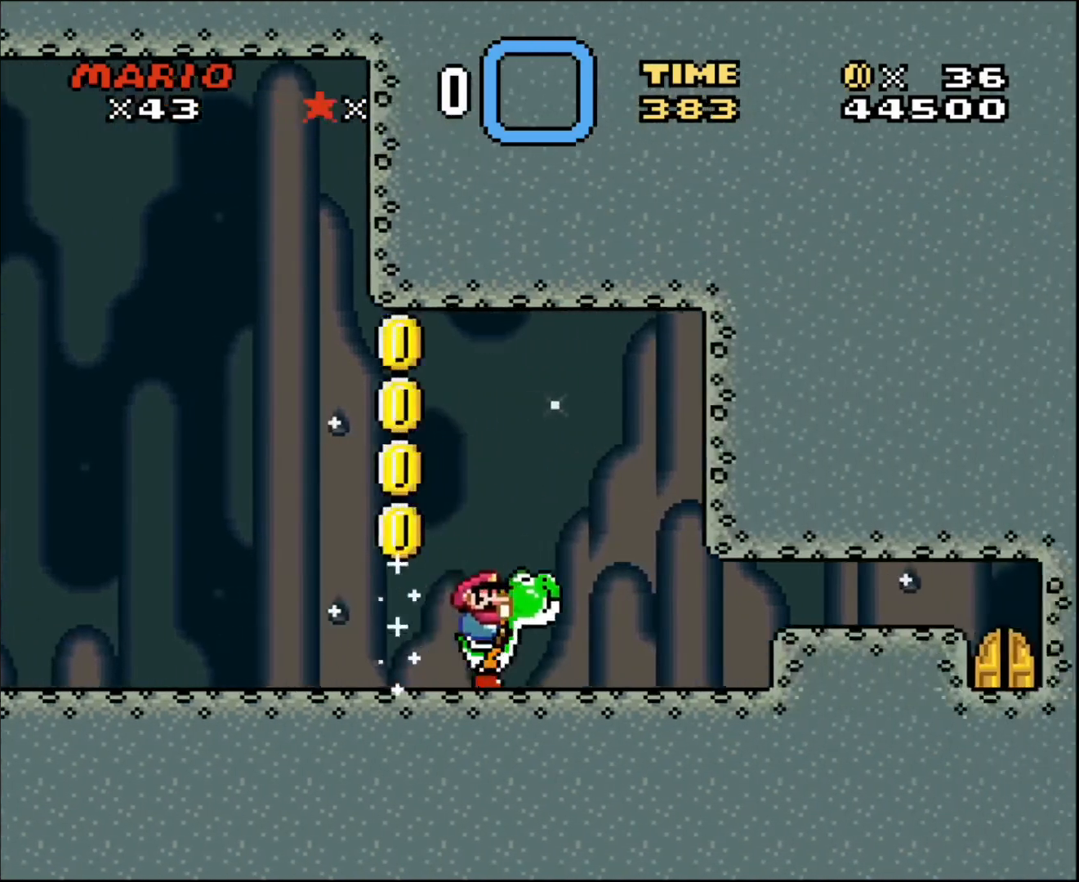
{"buttons": ["DPAD_DOWN"], "events": [[367, "DPAD_DOWN", "down"], [400, "DPAD_RIGHT", "up"]]}
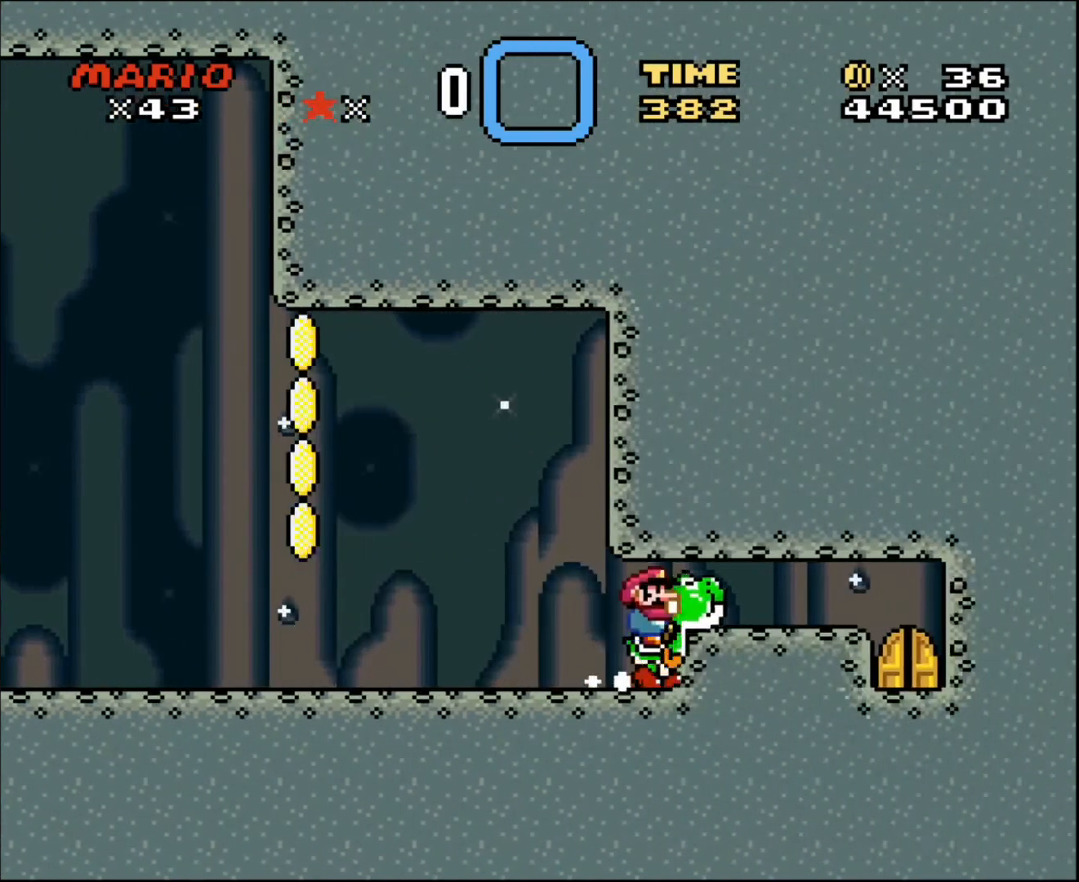
{"buttons": ["DPAD_LEFT"], "events": [[67, "DPAD_DOWN", "up"], [134, "DPAD_LEFT", "down"], [267, "DPAD_LEFT", "up"], [367, "DPAD_LEFT", "down"]]}
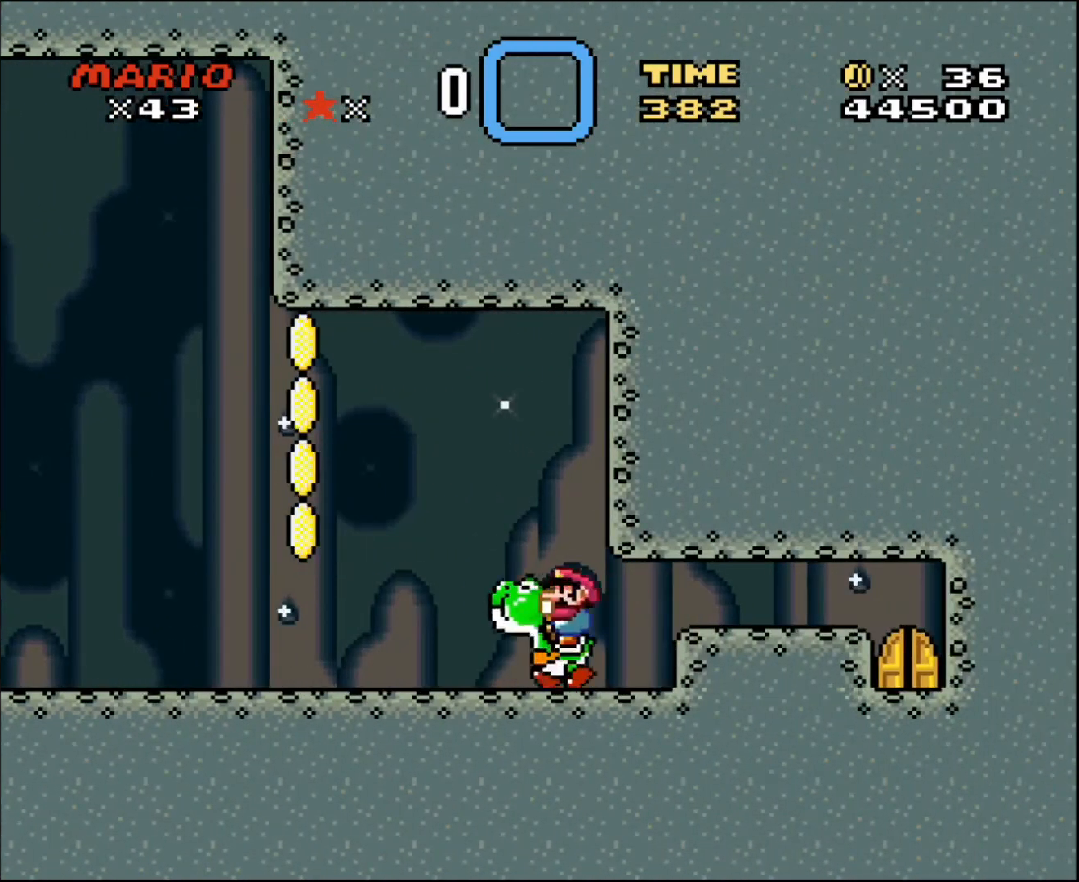
{"buttons": [], "events": [[67, "DPAD_LEFT", "up"]]}
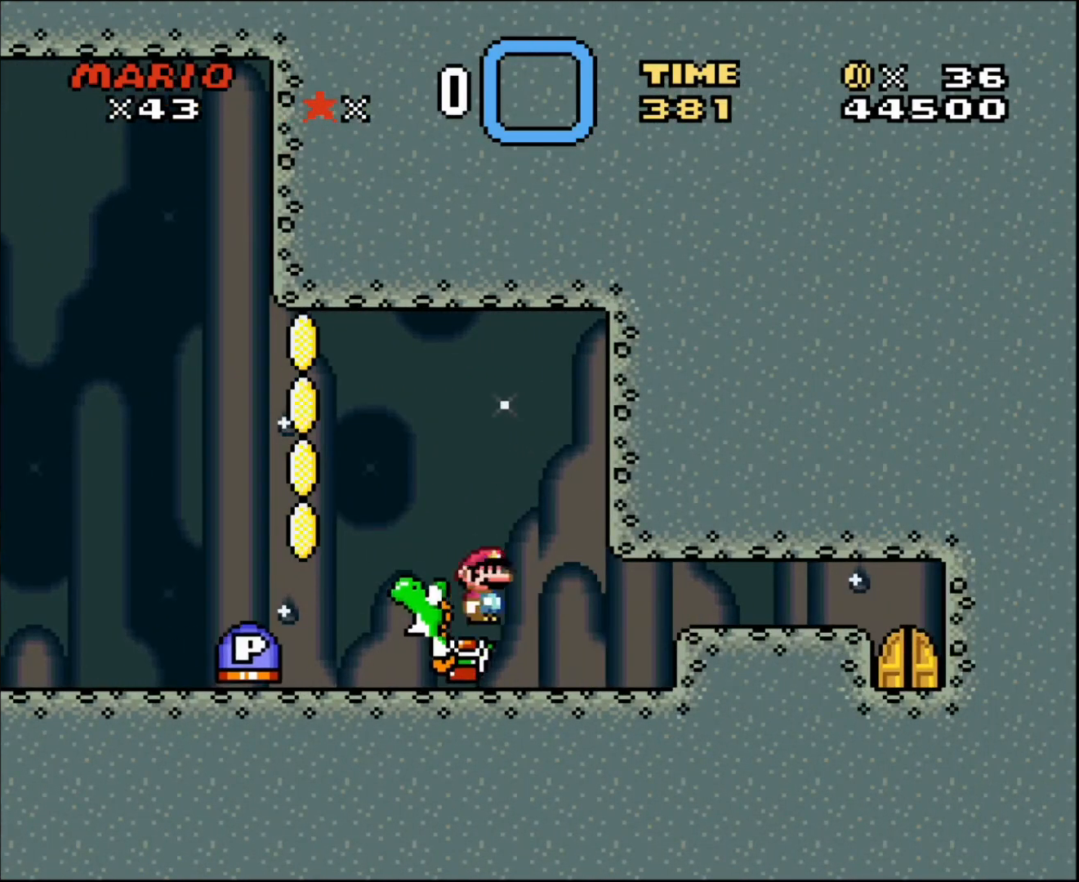
{"buttons": ["DPAD_RIGHT"], "events": [[67, "DPAD_RIGHT", "down"]]}
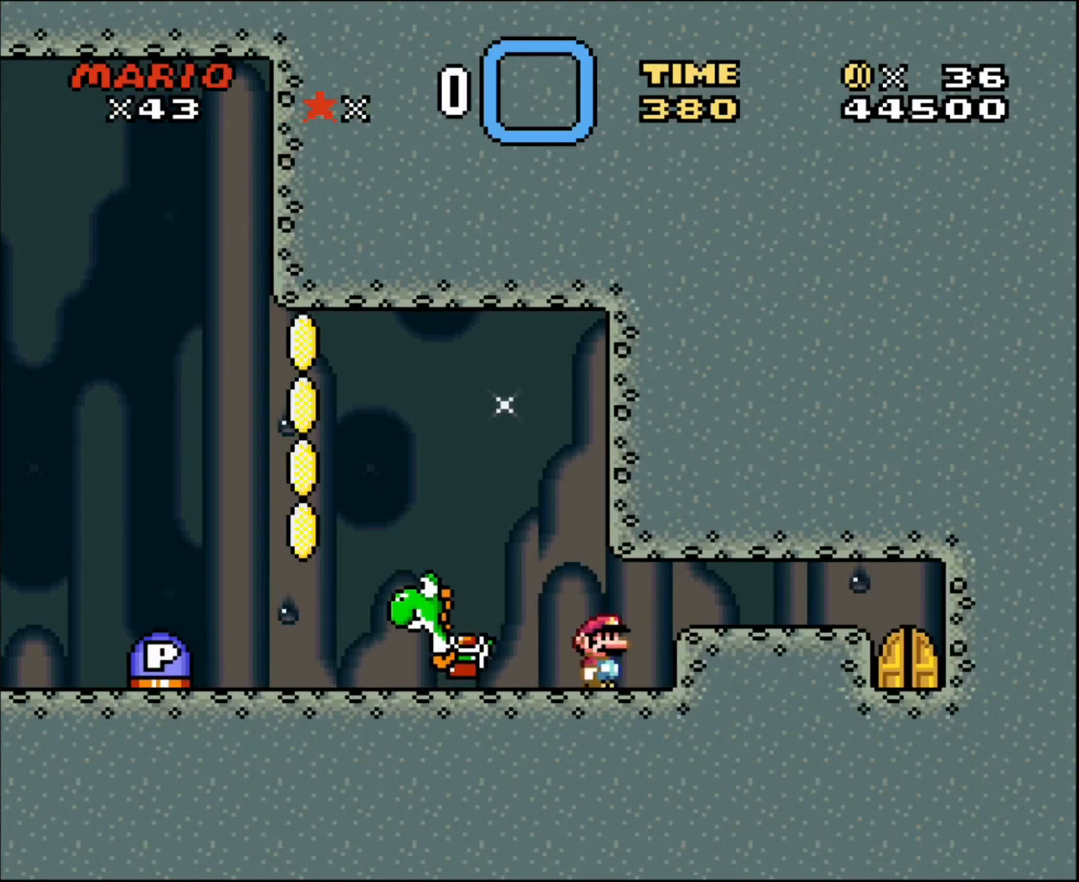
{"buttons": ["DPAD_RIGHT"], "events": []}
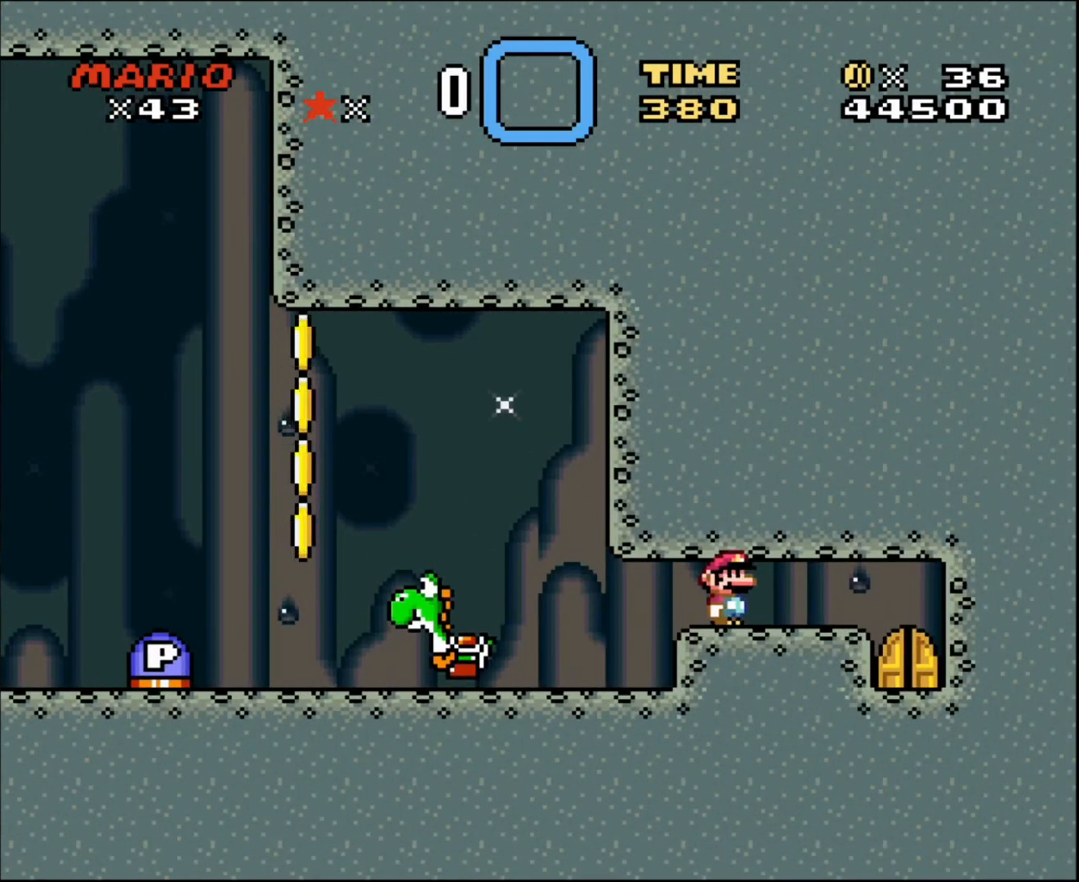
{"buttons": [], "events": [[367, "DPAD_RIGHT", "up"]]}
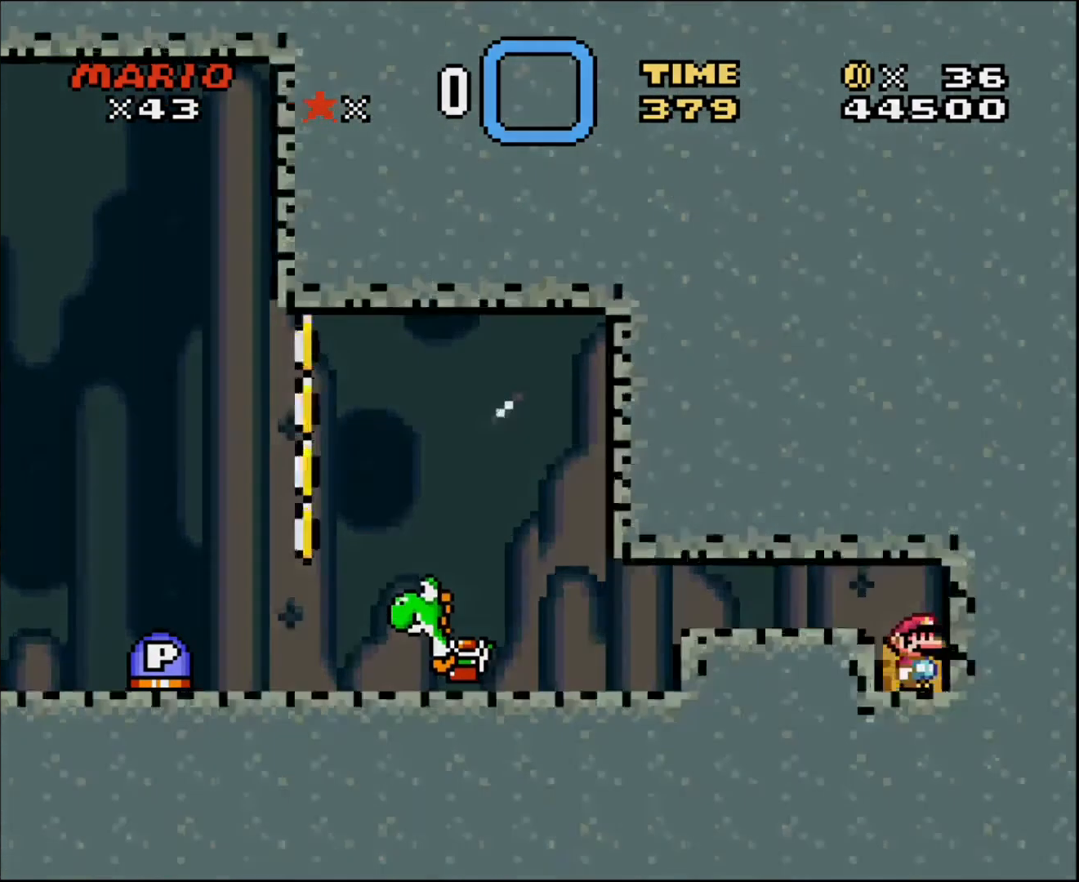
{"buttons": [], "events": [[33, "DPAD_UP", "down"], [133, "DPAD_UP", "up"]]}
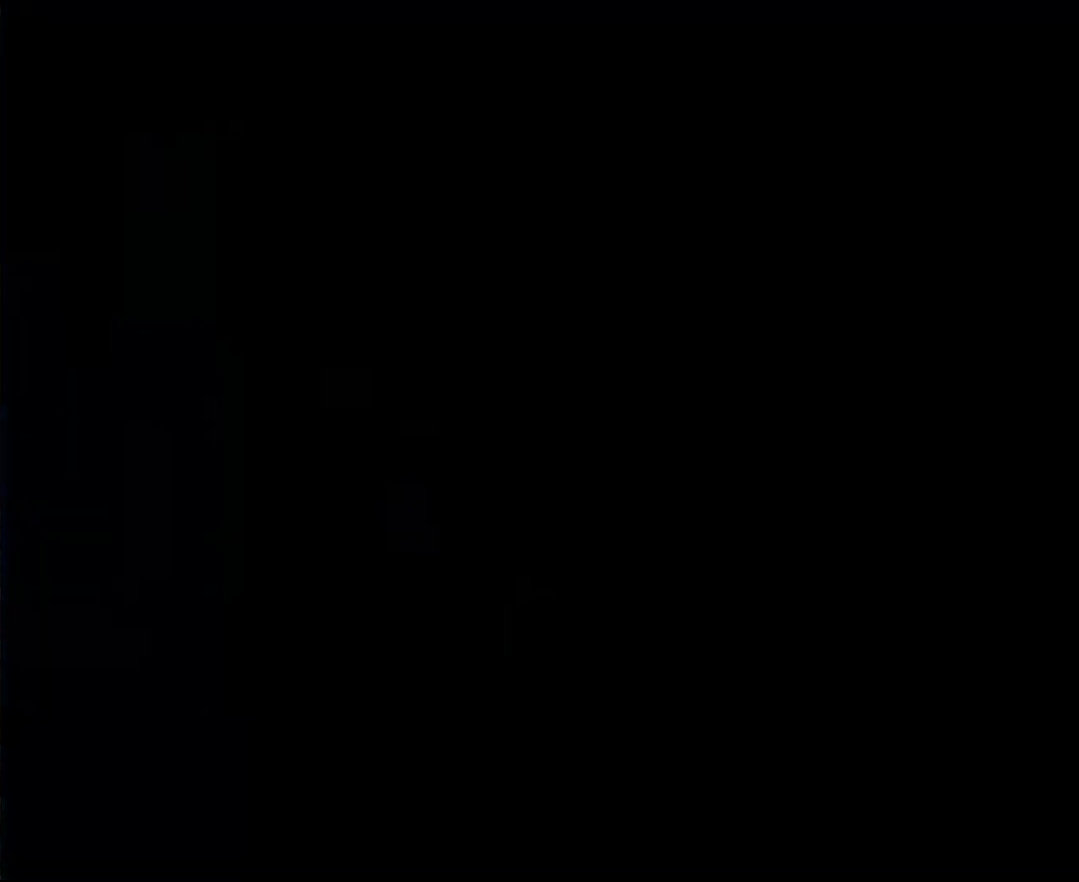
{"buttons": [], "events": []}
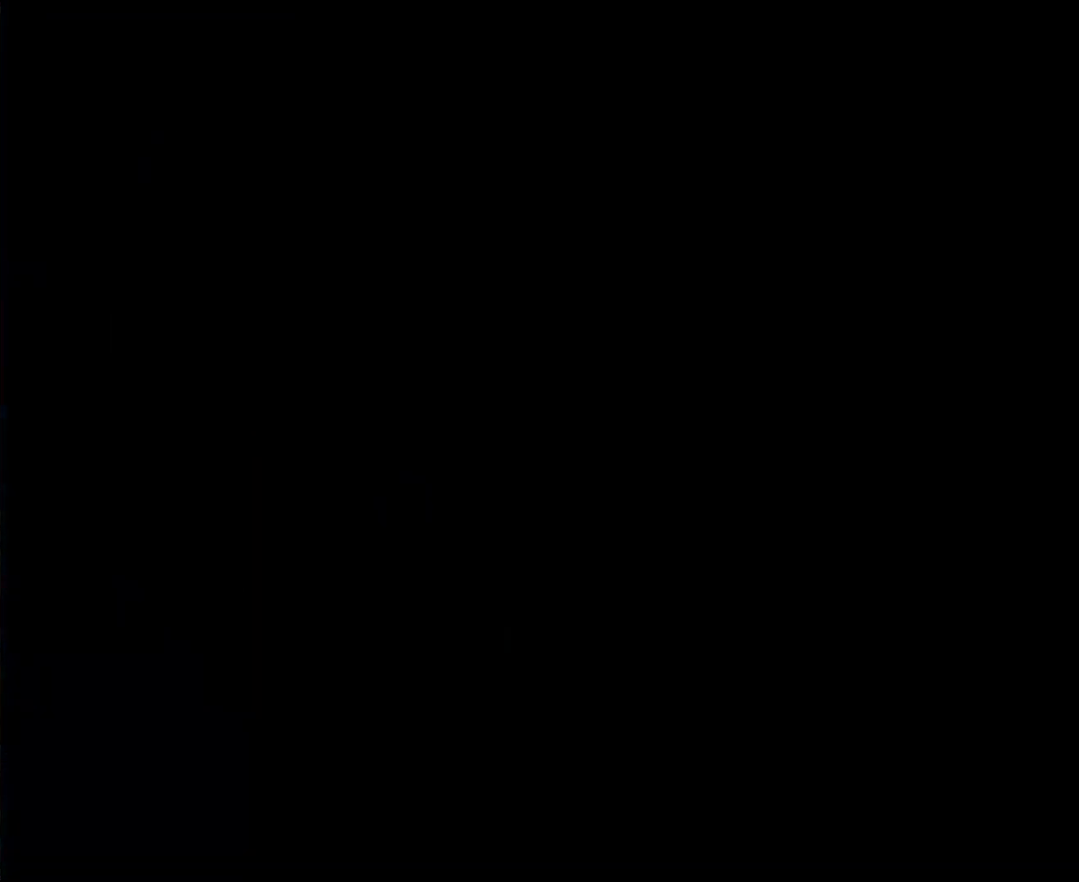
{"buttons": [], "events": []}
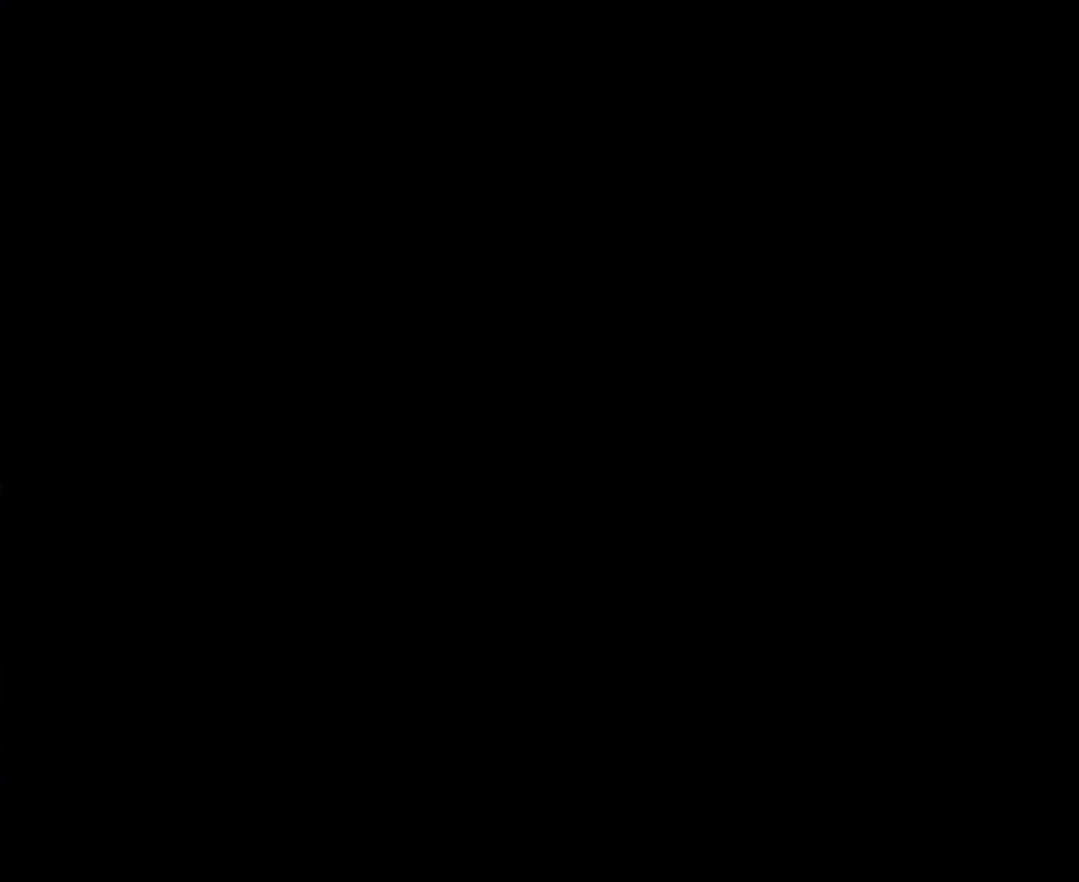
{"buttons": [], "events": []}
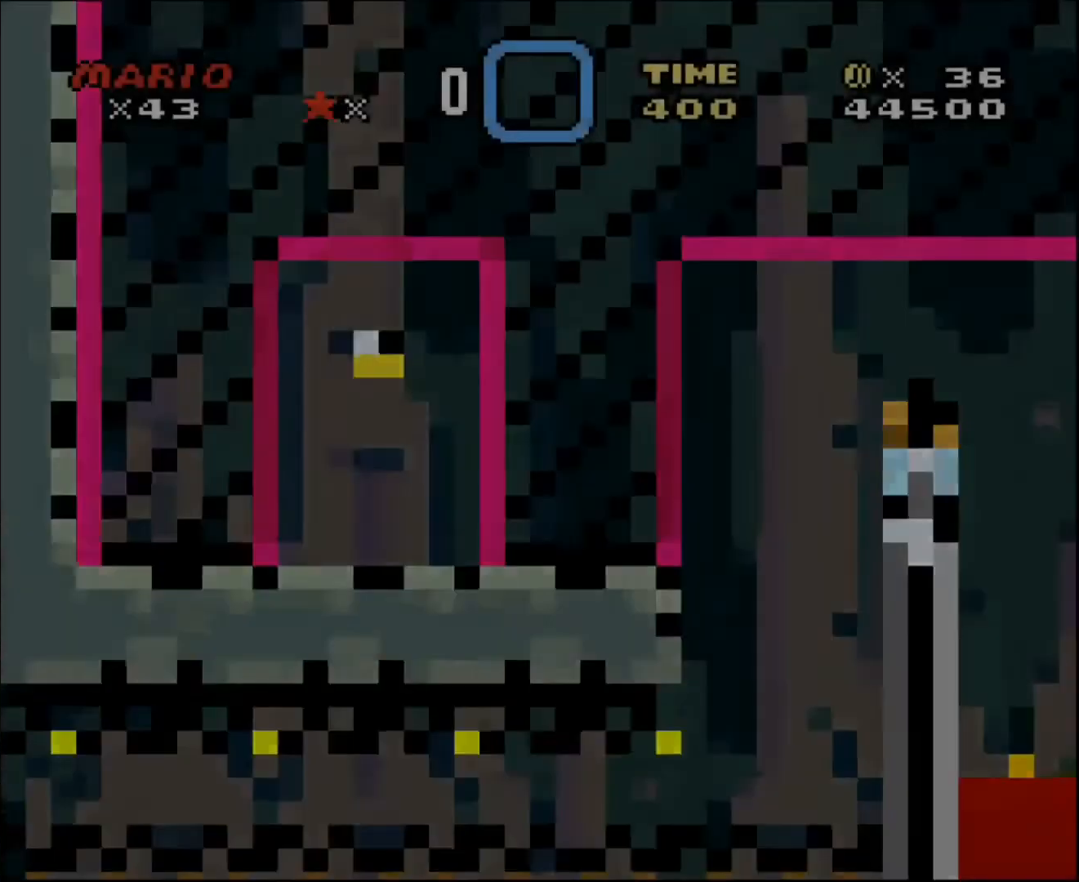
{"buttons": [], "events": []}
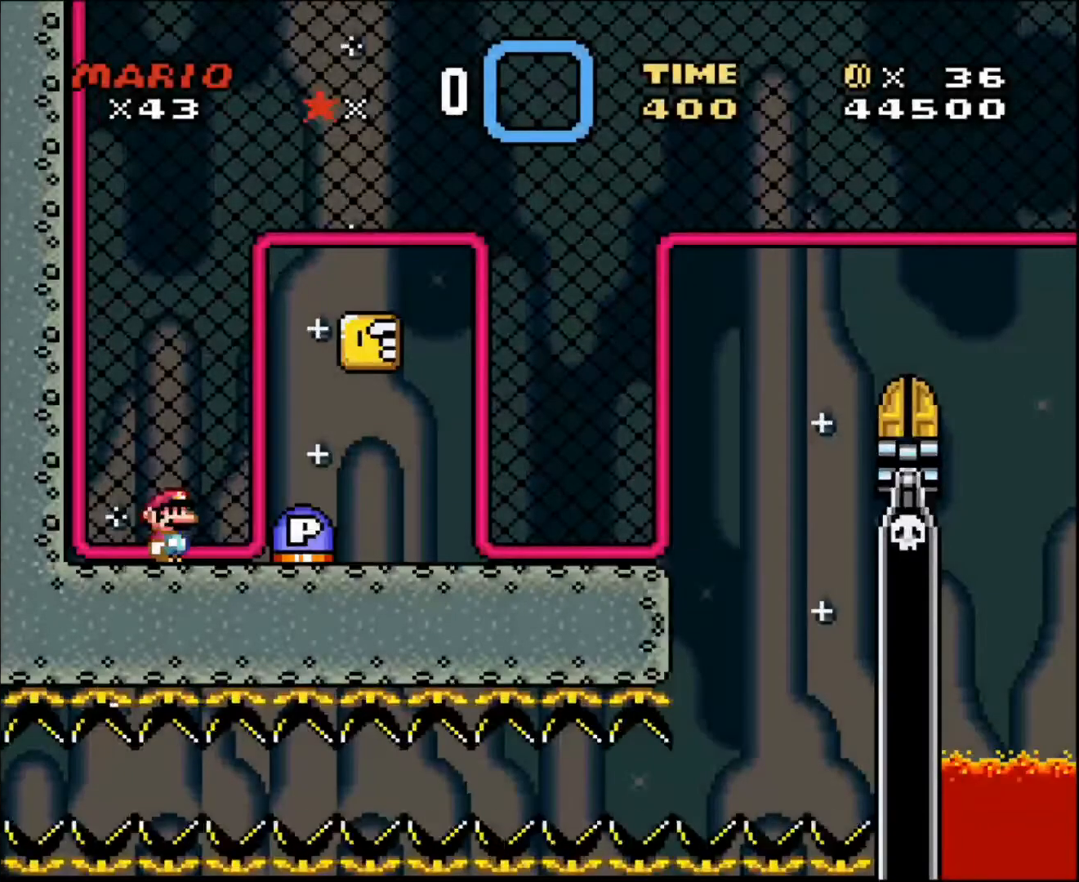
{"buttons": [], "events": []}
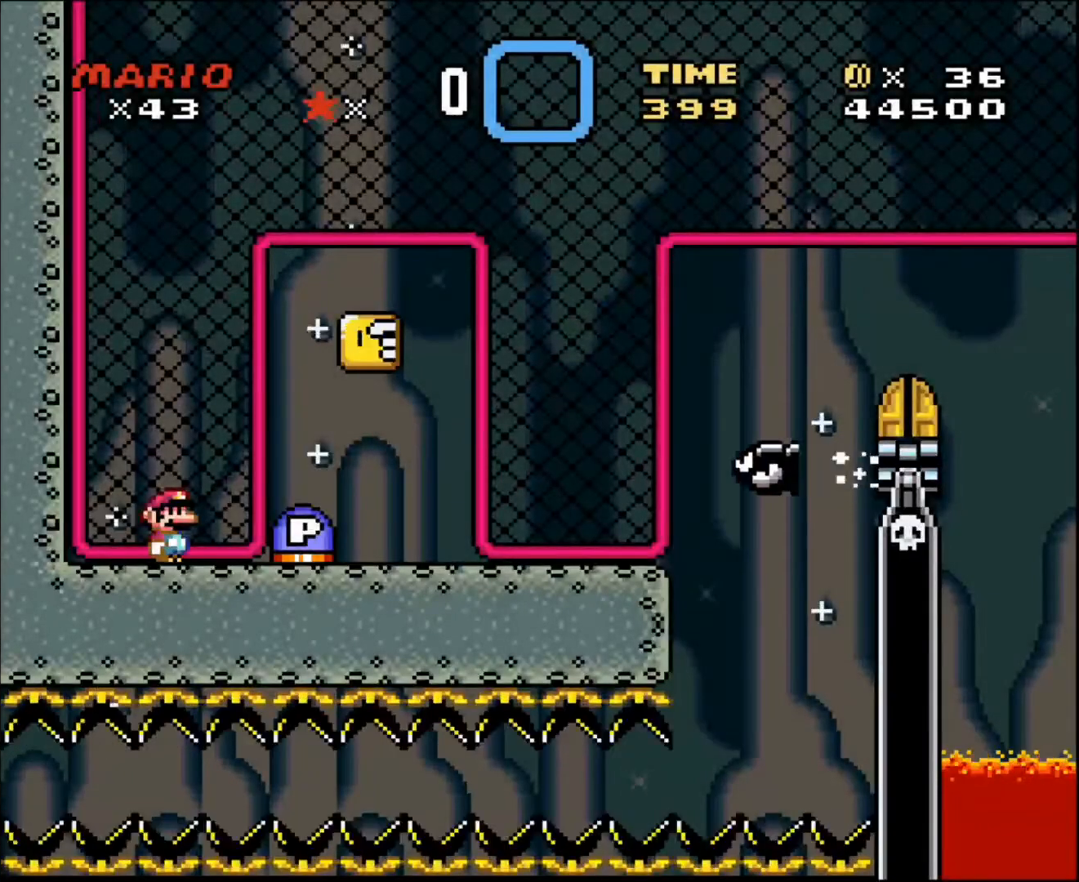
{"buttons": [], "events": []}
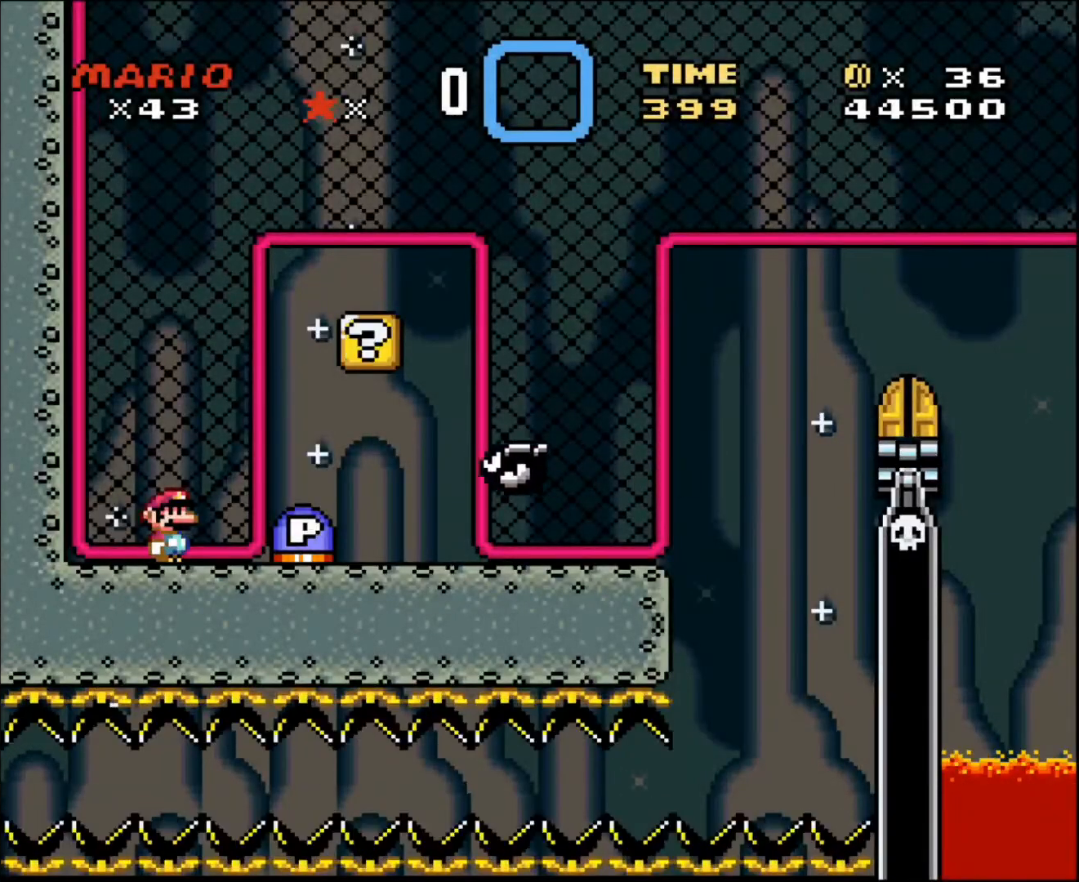
{"buttons": ["START"], "events": [[501, "START", "down"]]}
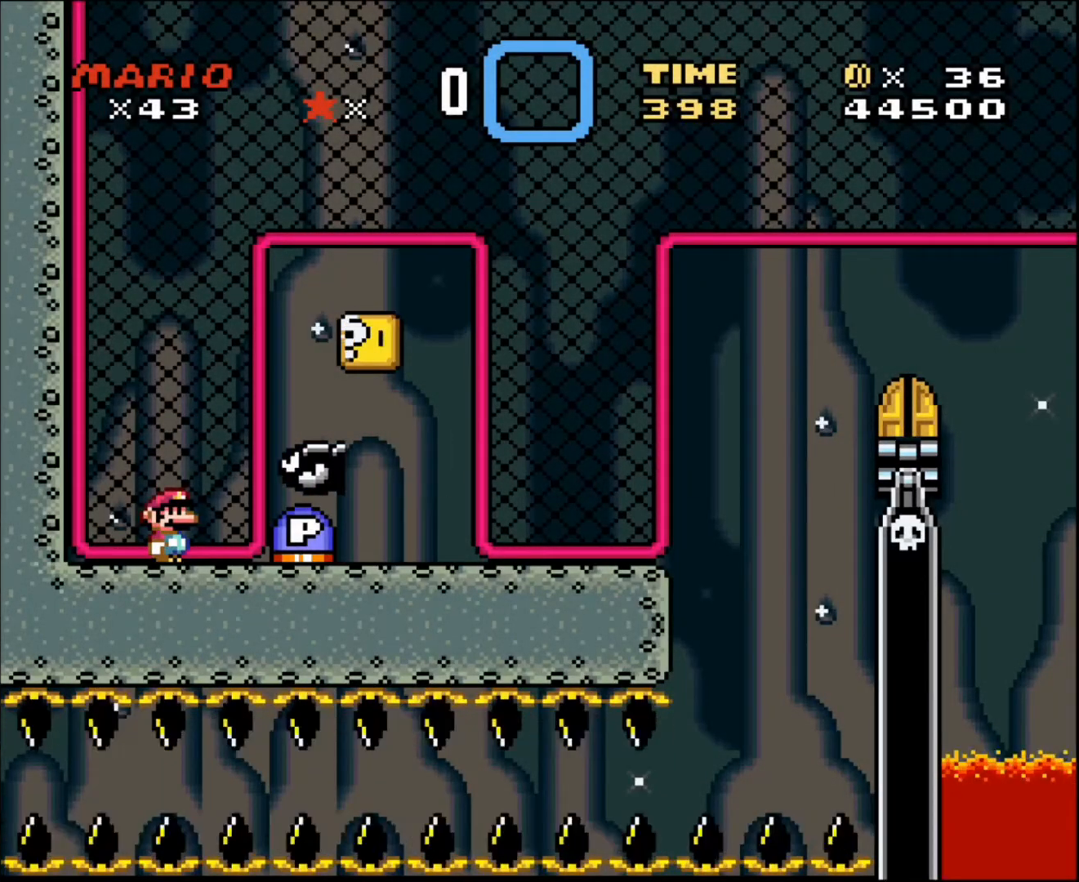
{"buttons": [], "events": [[67, "START", "up"]]}